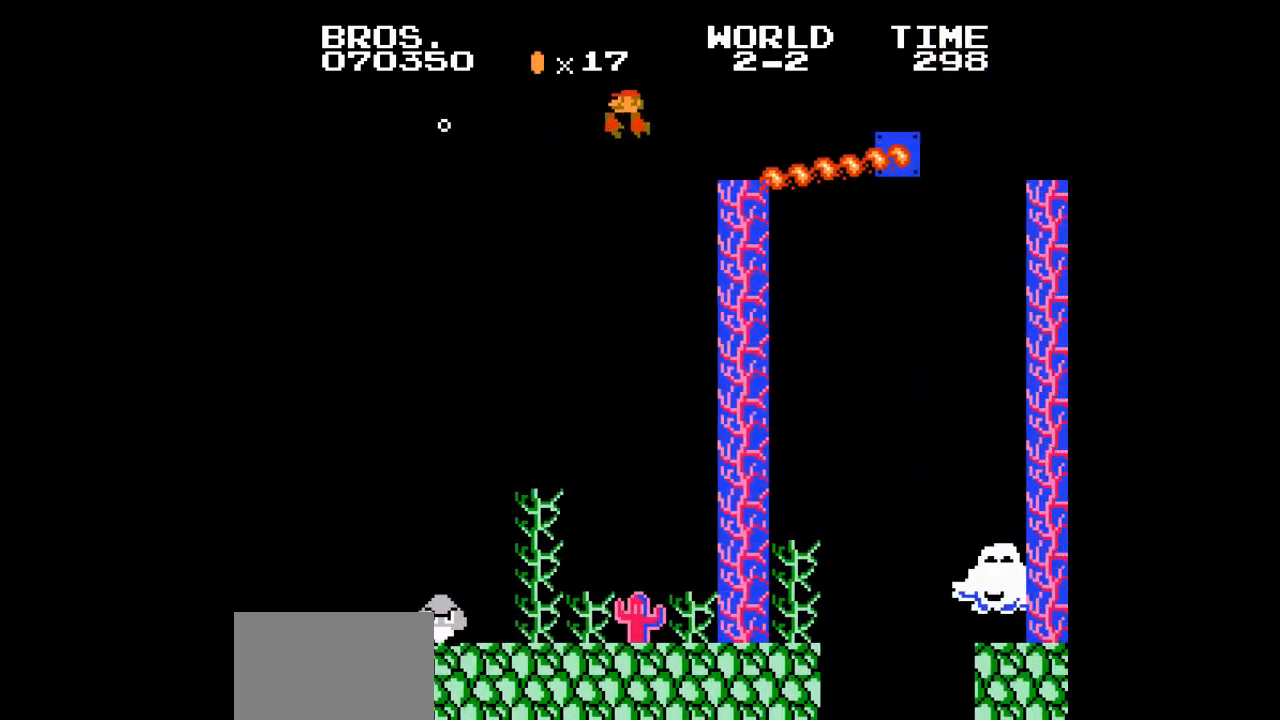
Gameplay with a controller (Nintendo layout); each line is a JSON object with the inputs held at the frame after it (dt_ms = milliseconds from this image to that frame). "events" lists button and stick changes between this image and that frame as [ms after this image, input, new state], when the widget could be followed in between. Not read: L3 R3.
{"dt_ms": 500, "buttons": [], "events": []}
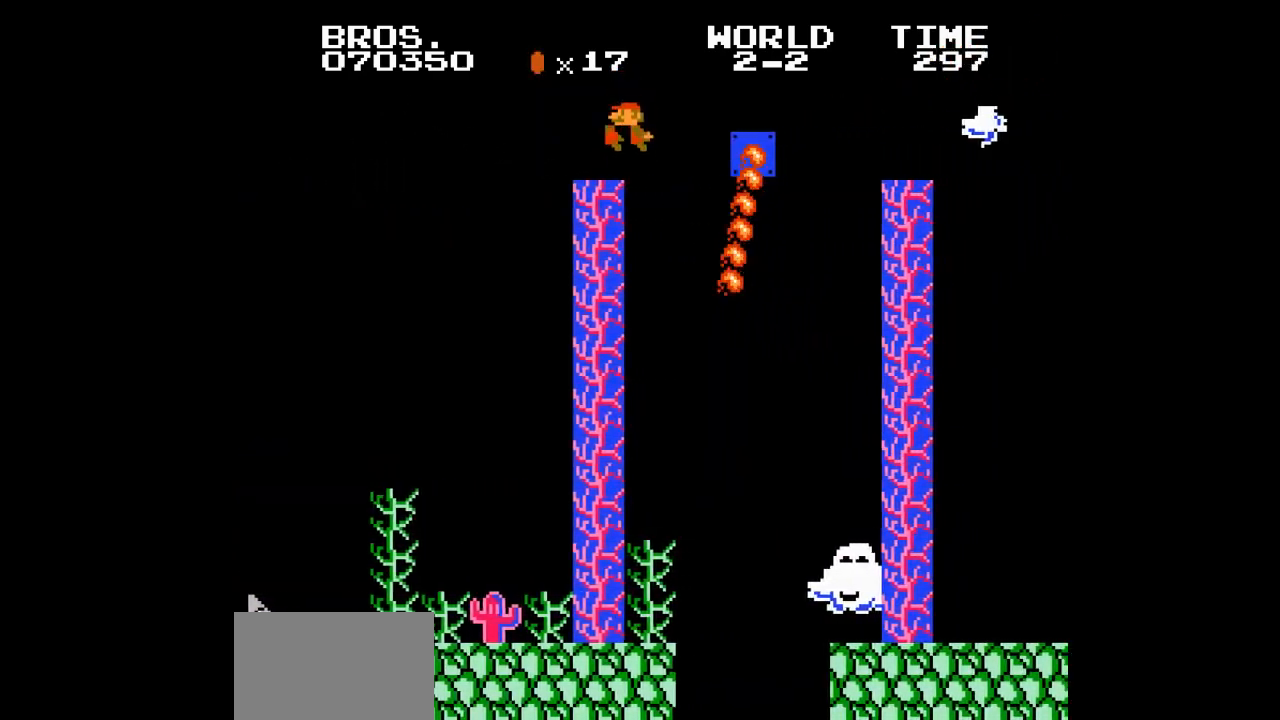
{"dt_ms": 500, "buttons": ["A"], "events": [[400, "A", "down"], [417, "A", "up"], [500, "A", "down"]]}
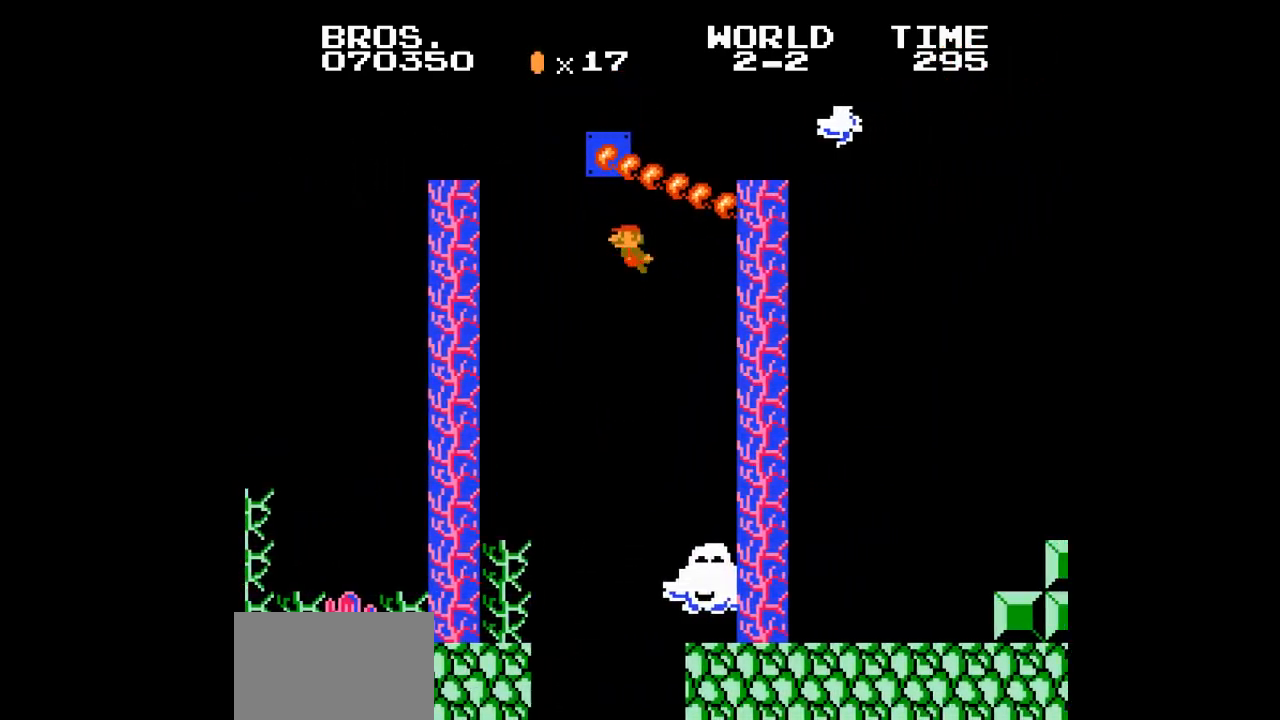
{"dt_ms": 500, "buttons": [], "events": [[17, "A", "up"], [67, "A", "down"], [83, "A", "up"], [100, "A", "down"], [117, "A", "up"]]}
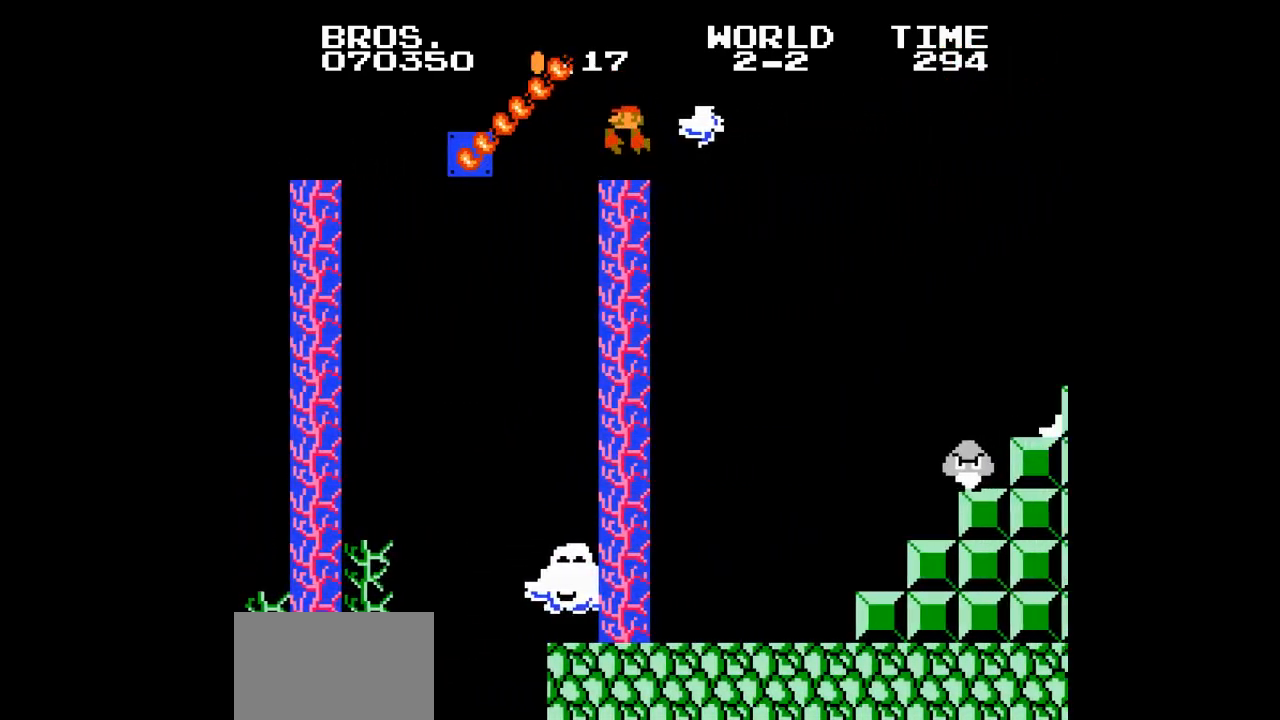
{"dt_ms": 1000, "buttons": []}
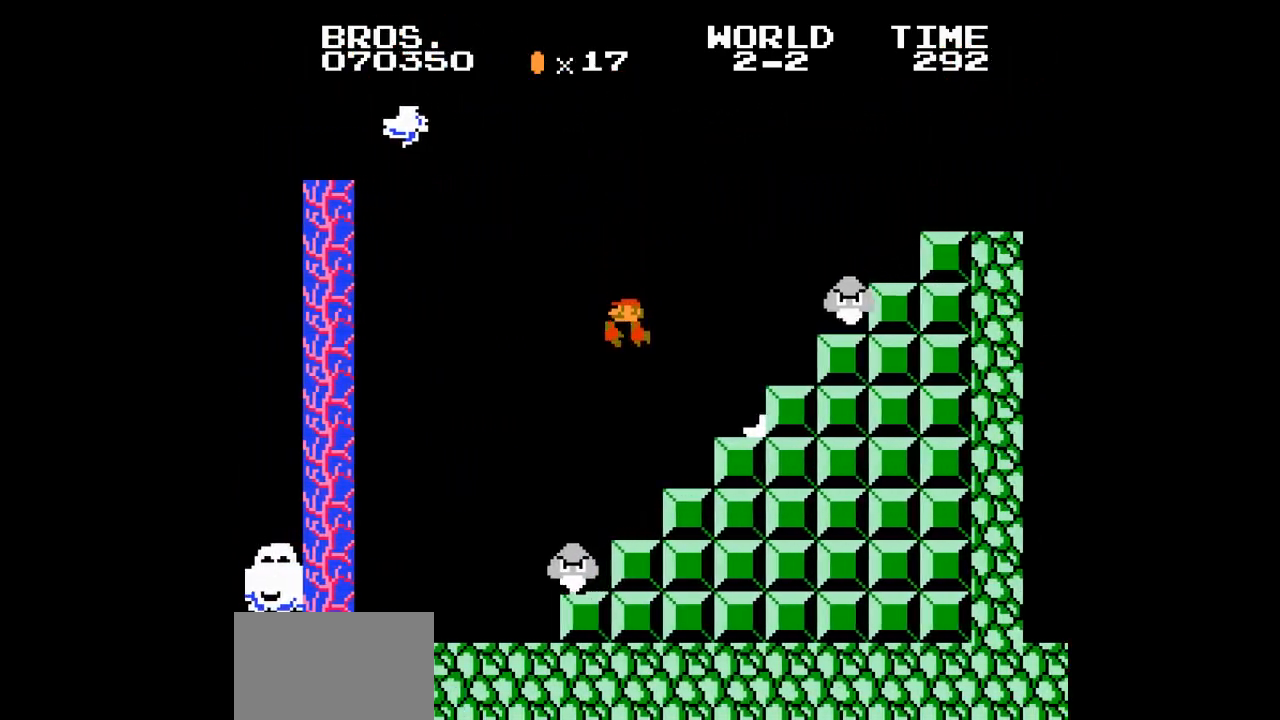
{"dt_ms": 500, "buttons": [], "events": [[50, "A", "down"], [133, "A", "up"]]}